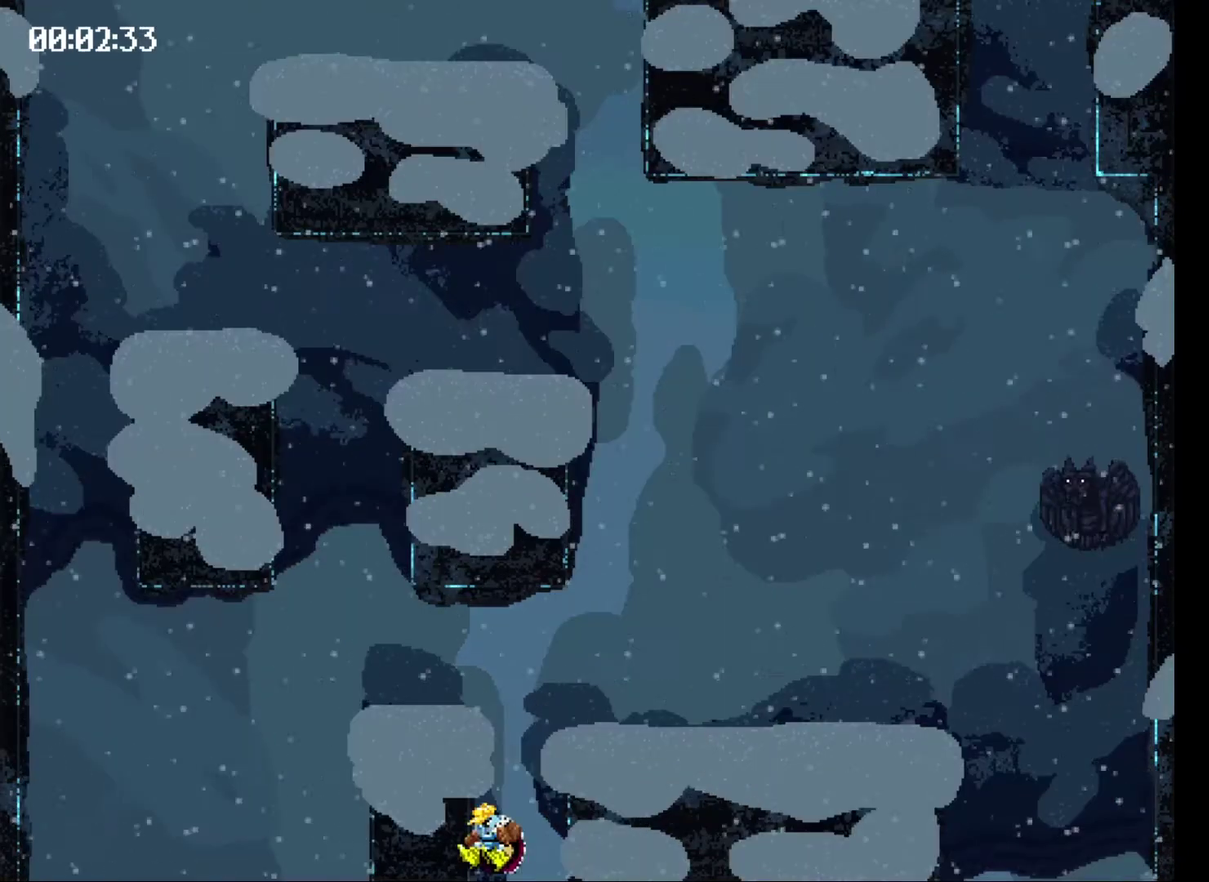
Gameplay with a controller (Xbox layout); each line is a JSON object with the inputs held at the frame after it (dt_ms = milliseconds from this image to that frame). "events" lists button and stick changes between this image and that frame as [ms after this image, input, new state], when the widget could be followed in between. Not read: L3 R1 R3 left_stick right_stick.
{"dt_ms": 500, "buttons": ["X"], "events": [[233, "X", "up"], [400, "X", "down"]]}
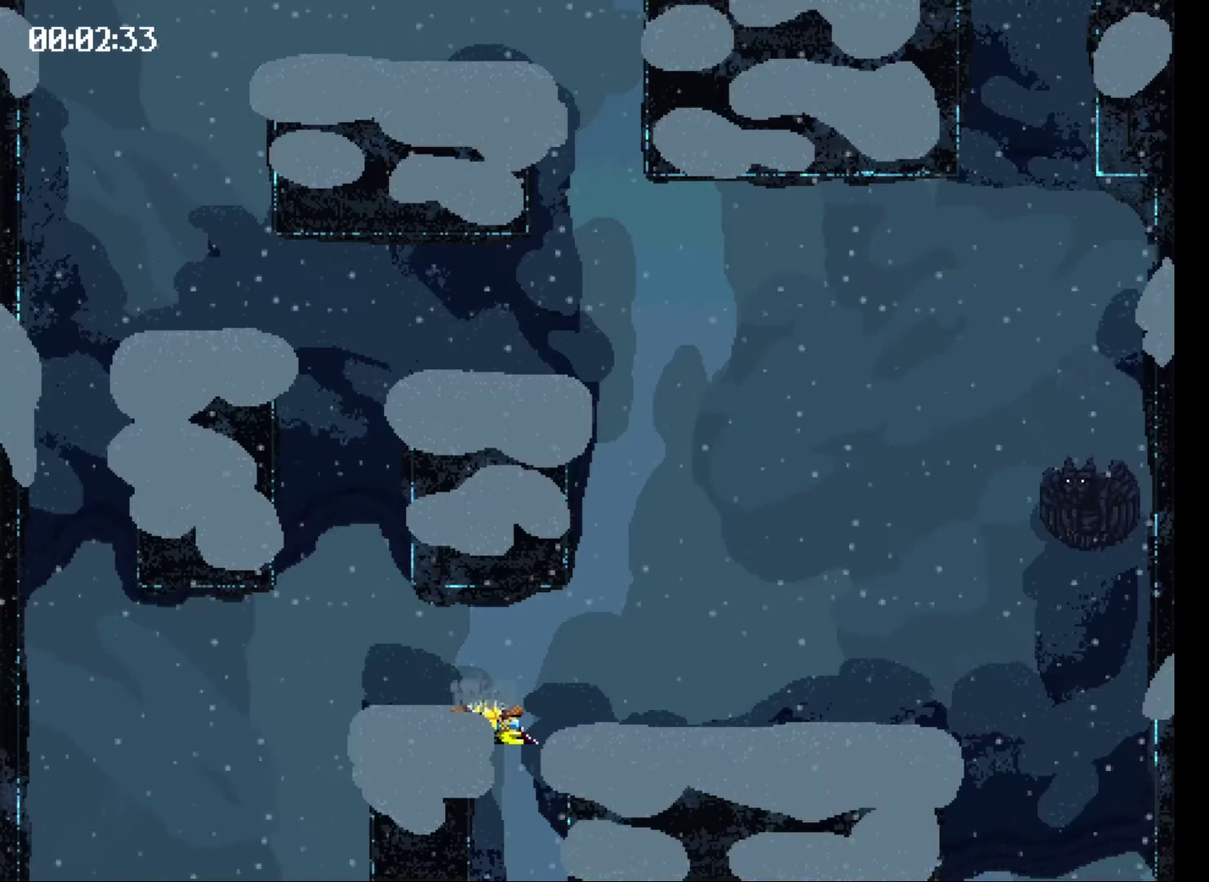
{"dt_ms": 500, "buttons": ["X", "DPAD_LEFT"], "events": [[167, "X", "up"], [500, "DPAD_LEFT", "down"], [500, "X", "down"]]}
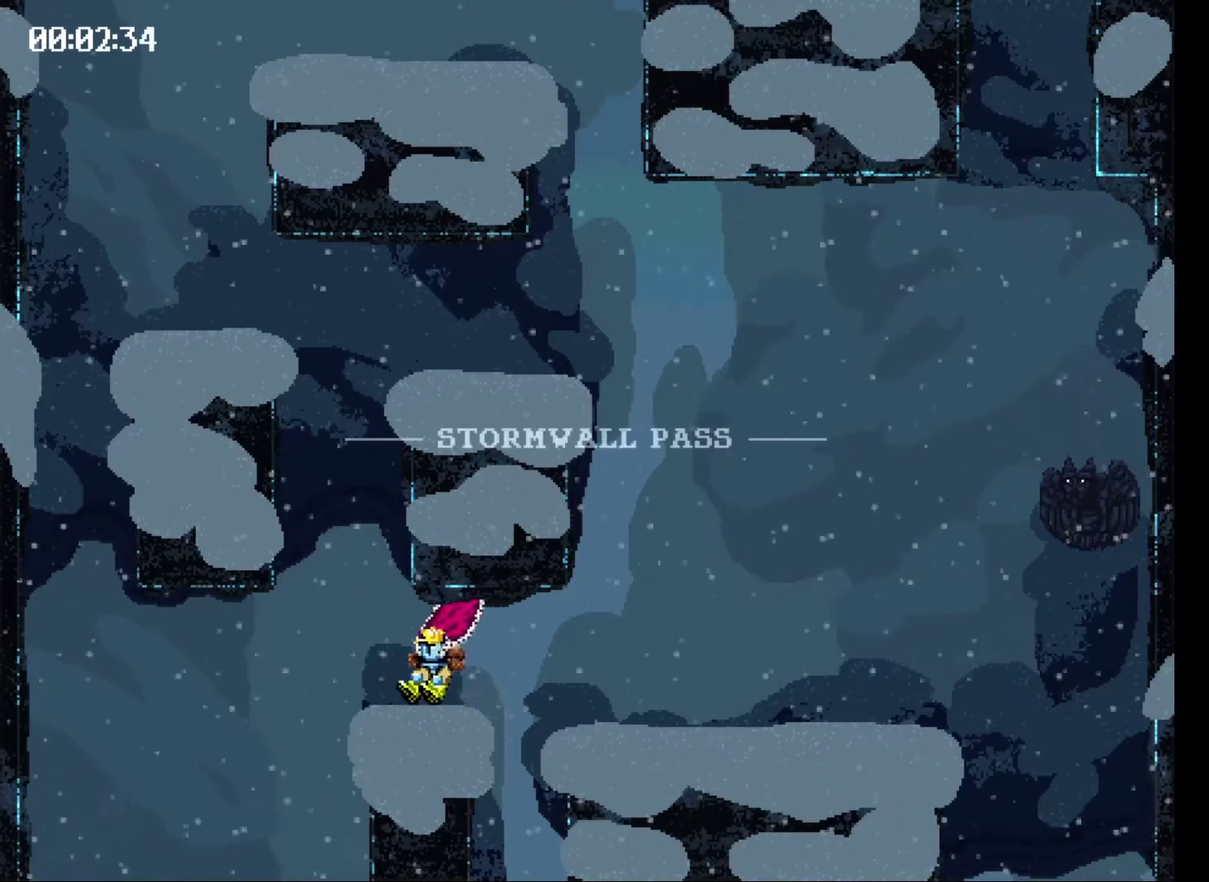
{"dt_ms": 500, "buttons": ["X", "DPAD_LEFT"], "events": []}
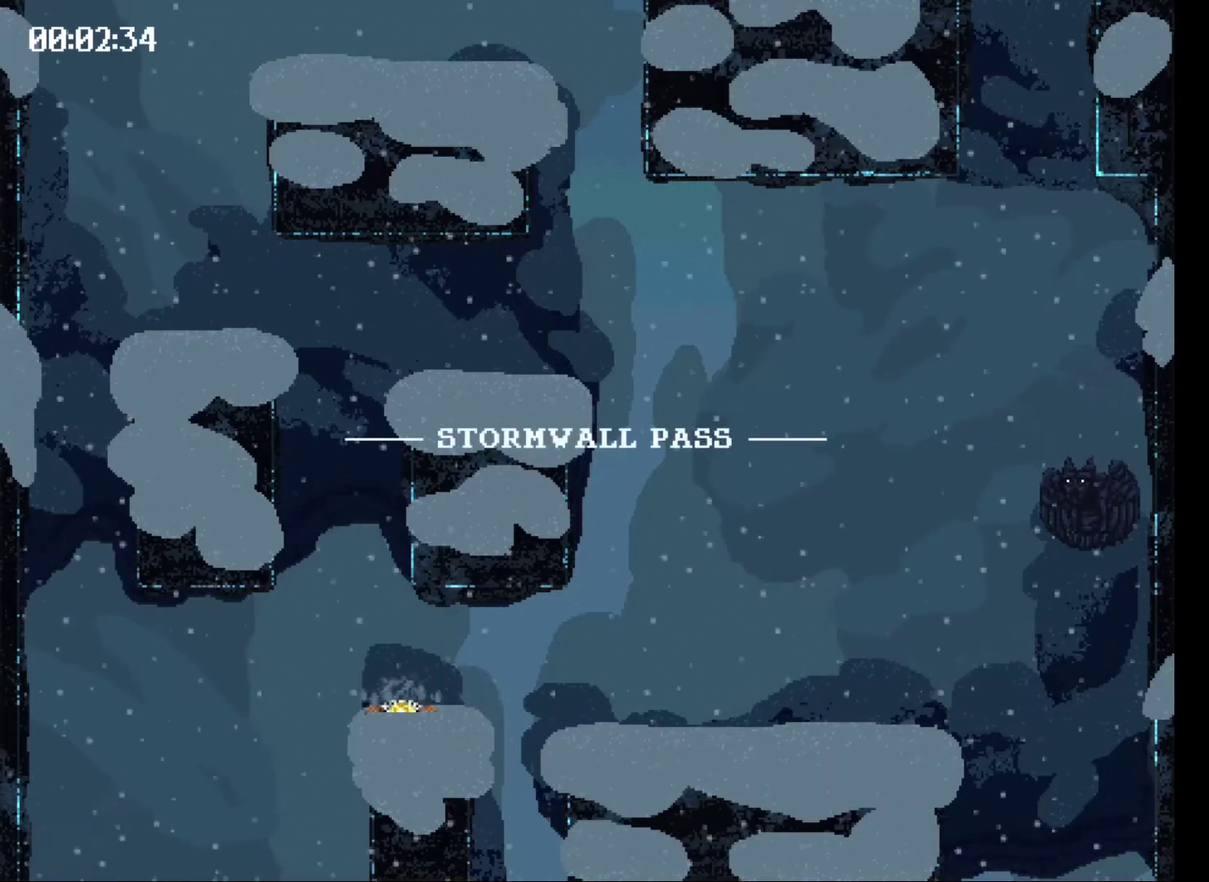
{"dt_ms": 500, "buttons": ["X", "DPAD_LEFT"], "events": []}
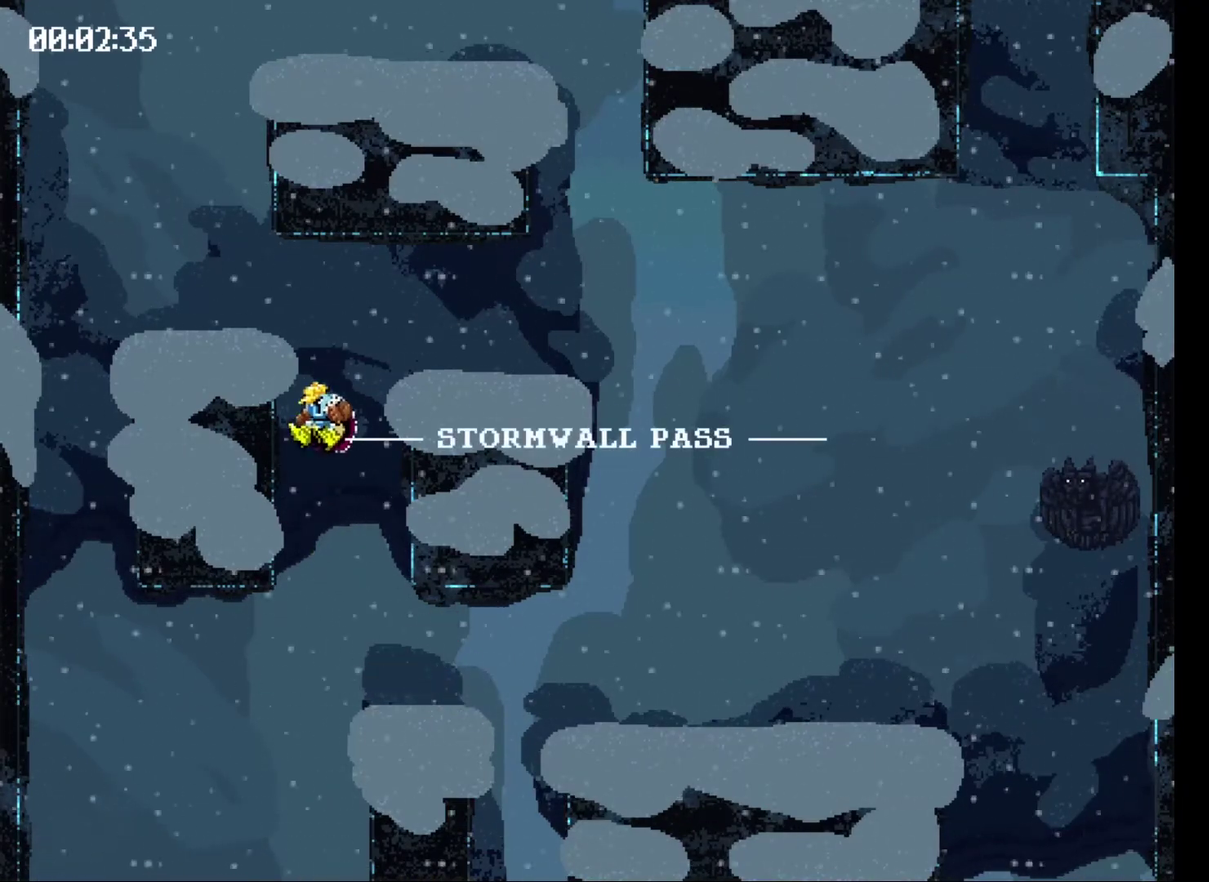
{"dt_ms": 500, "buttons": ["X", "DPAD_LEFT"], "events": [[33, "DPAD_LEFT", "up"], [33, "X", "up"], [467, "DPAD_LEFT", "down"], [467, "X", "down"]]}
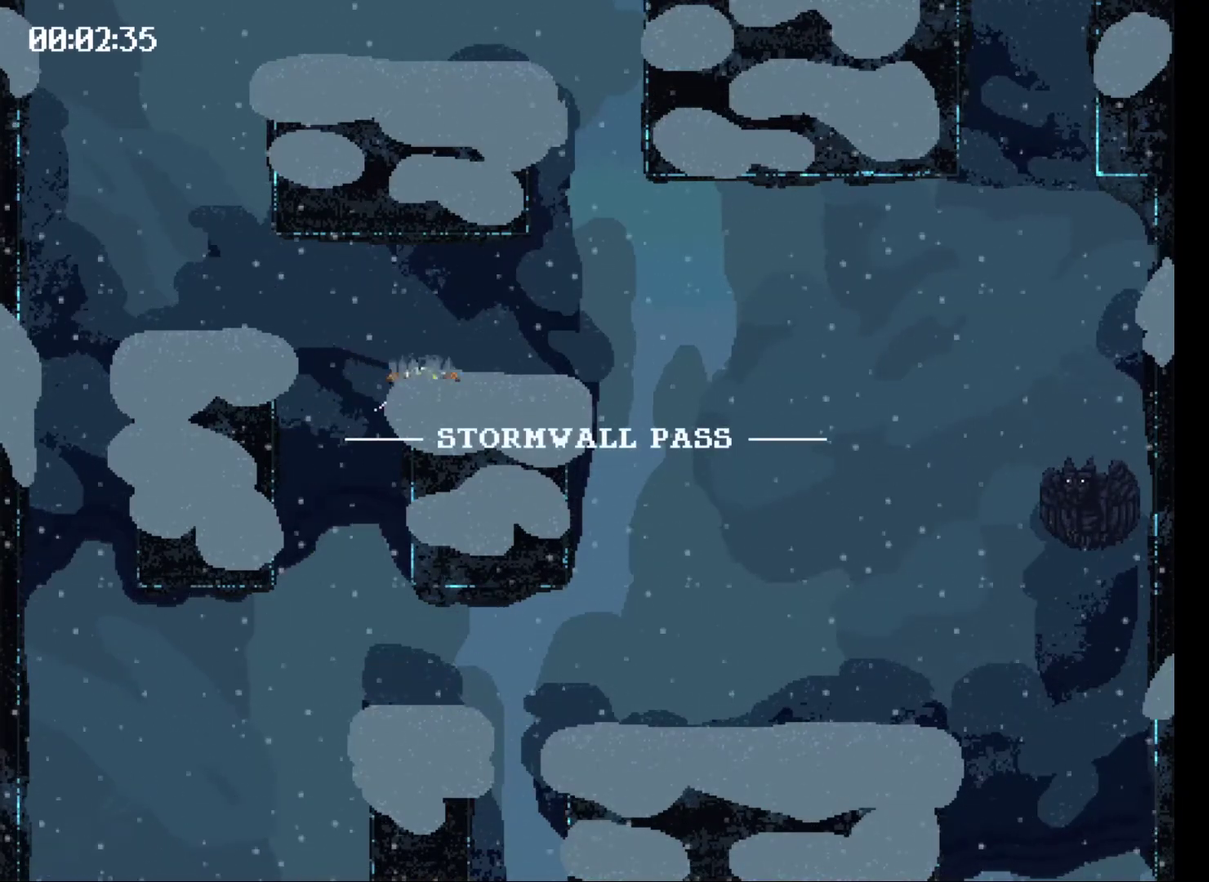
{"dt_ms": 500, "buttons": [], "events": [[267, "DPAD_LEFT", "up"], [267, "X", "up"]]}
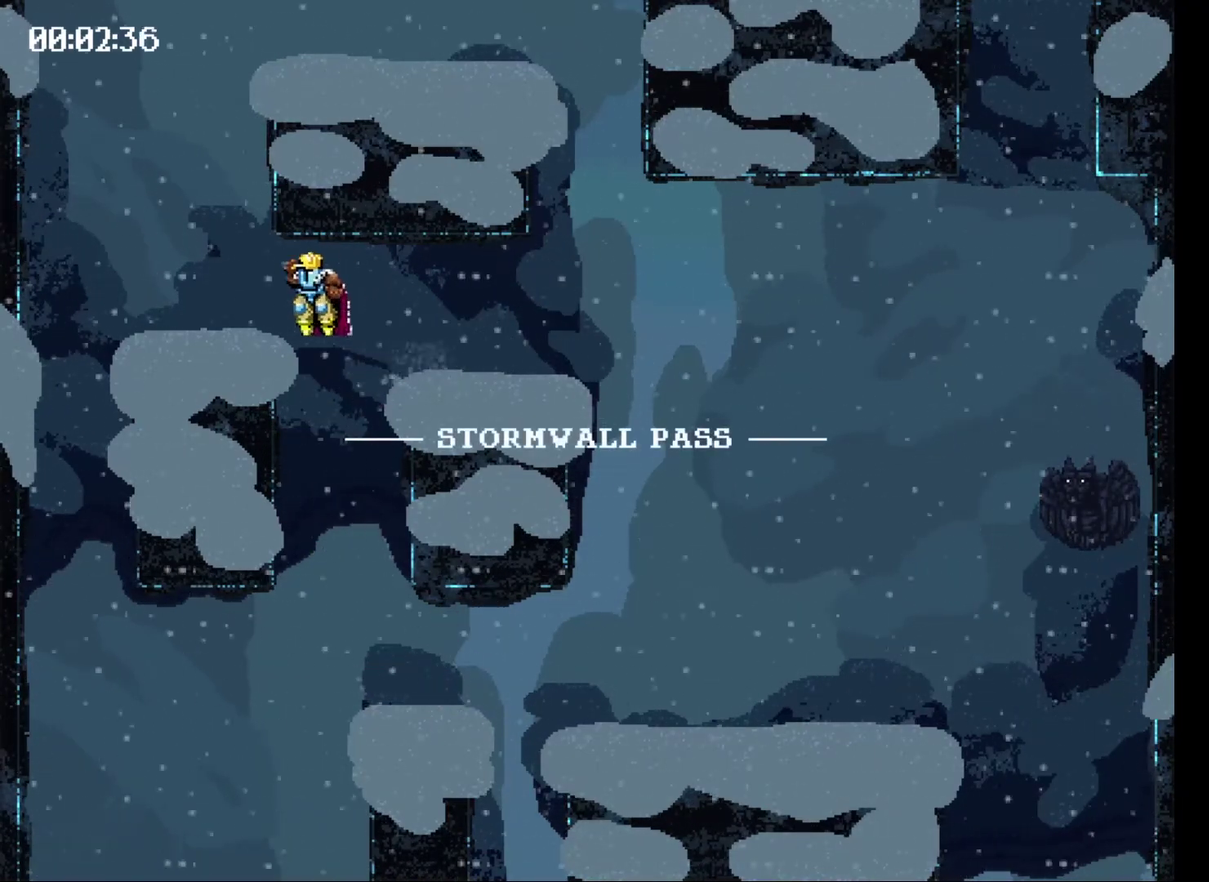
{"dt_ms": 500, "buttons": ["X"], "events": [[233, "X", "down"]]}
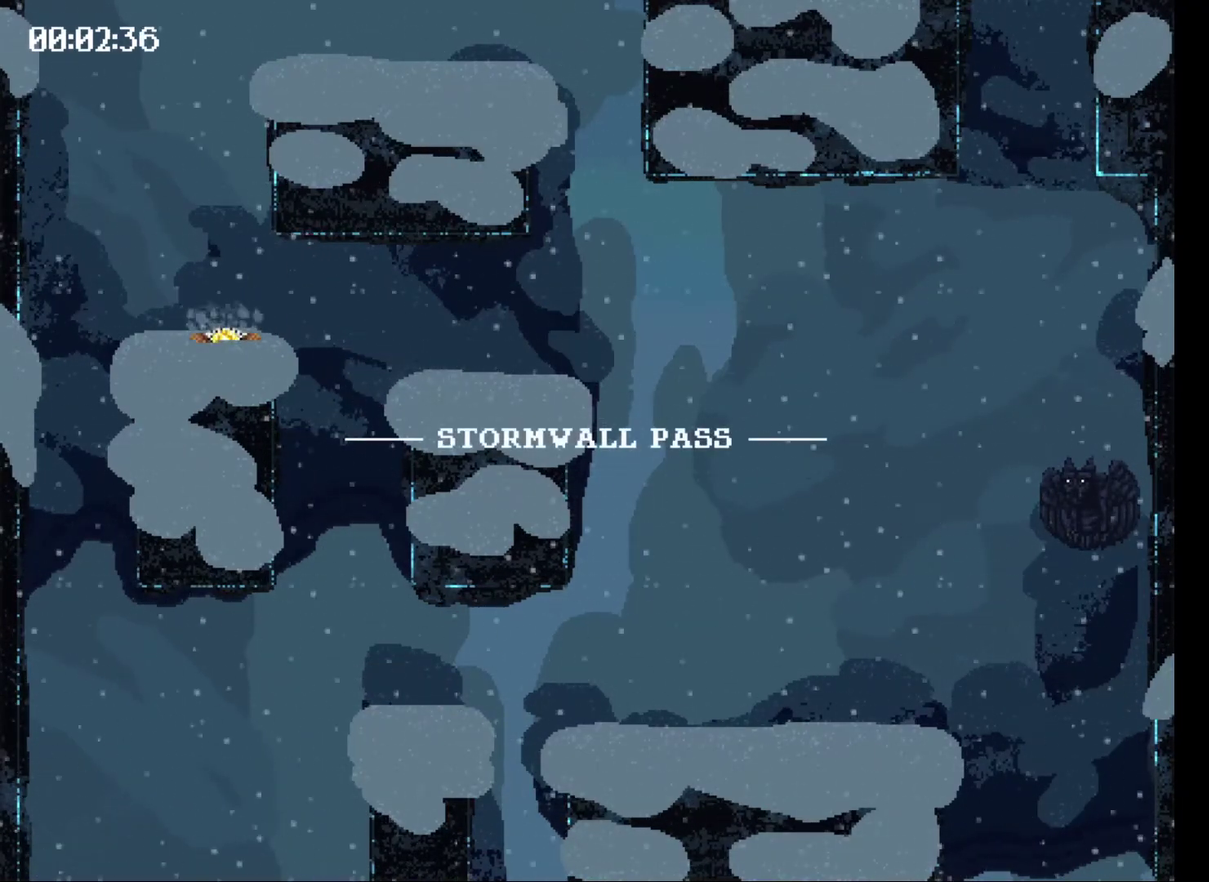
{"dt_ms": 500, "buttons": [], "events": [[300, "X", "up"]]}
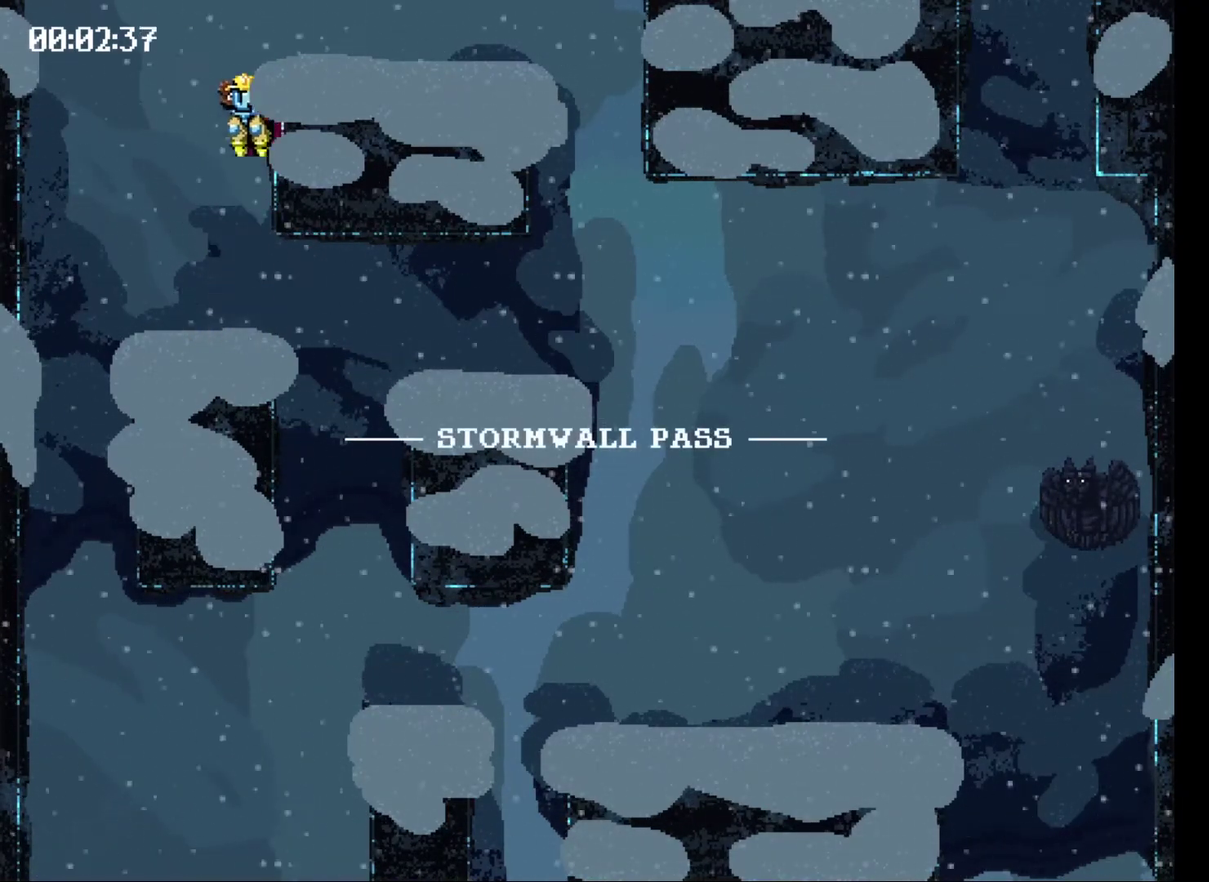
{"dt_ms": 500, "buttons": ["X", "DPAD_RIGHT"], "events": [[467, "X", "down"], [500, "DPAD_RIGHT", "down"]]}
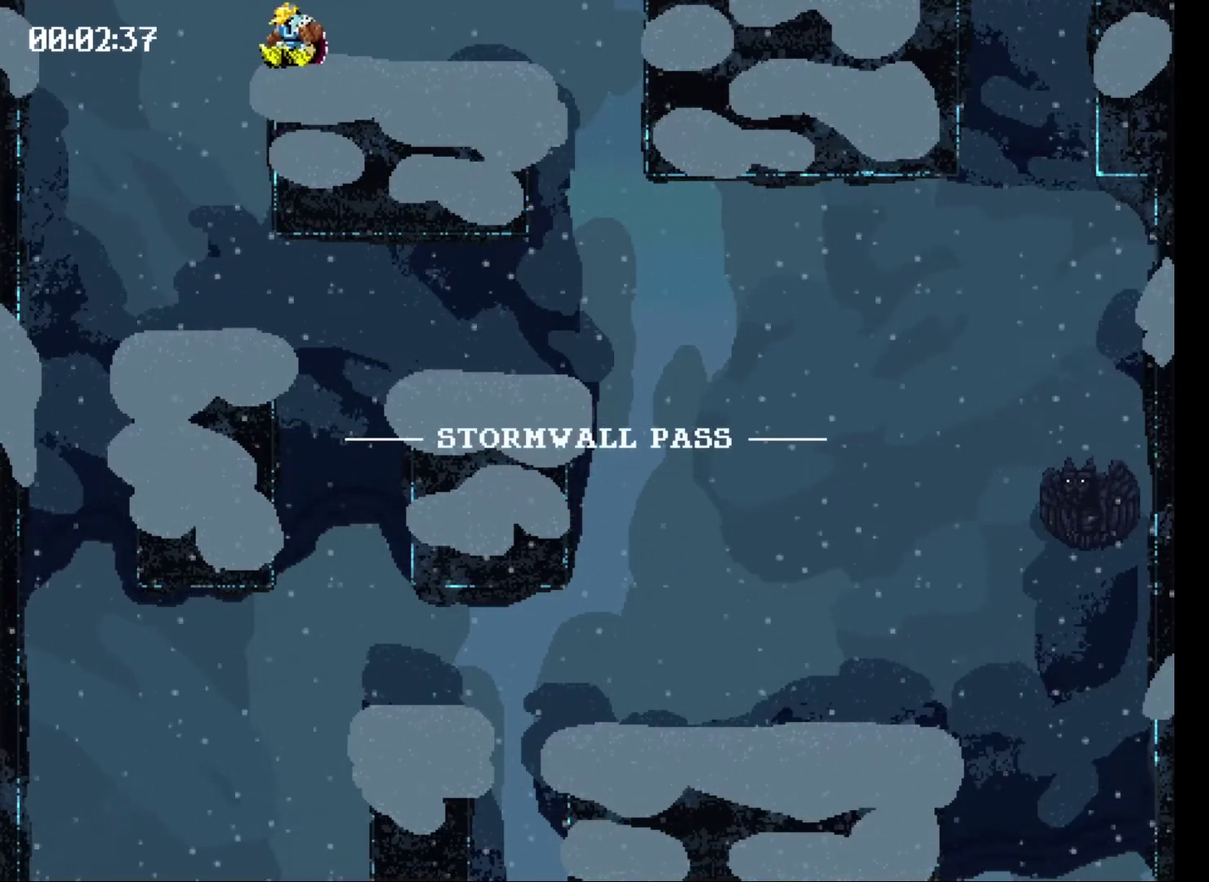
{"dt_ms": 500, "buttons": ["X", "DPAD_RIGHT"], "events": []}
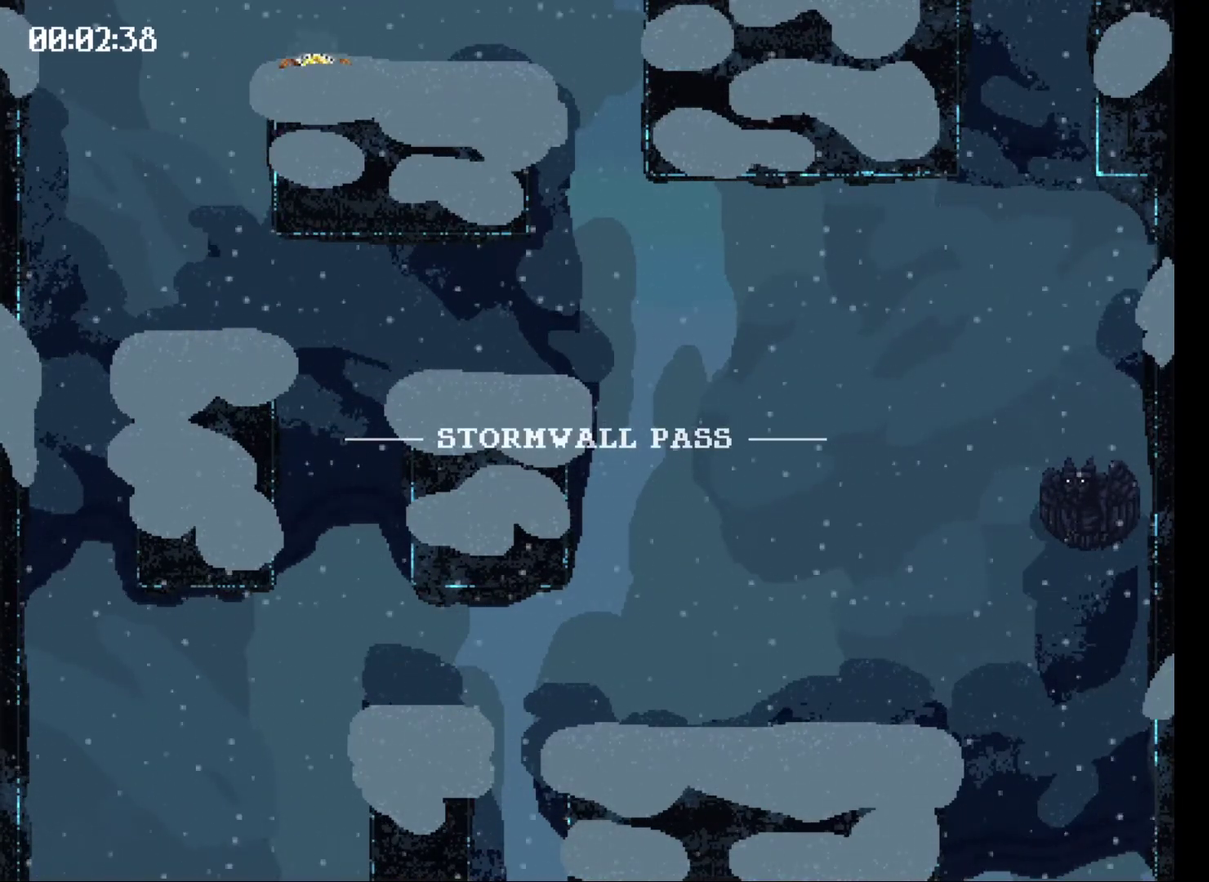
{"dt_ms": 500, "buttons": [], "events": [[500, "DPAD_RIGHT", "up"], [500, "X", "up"]]}
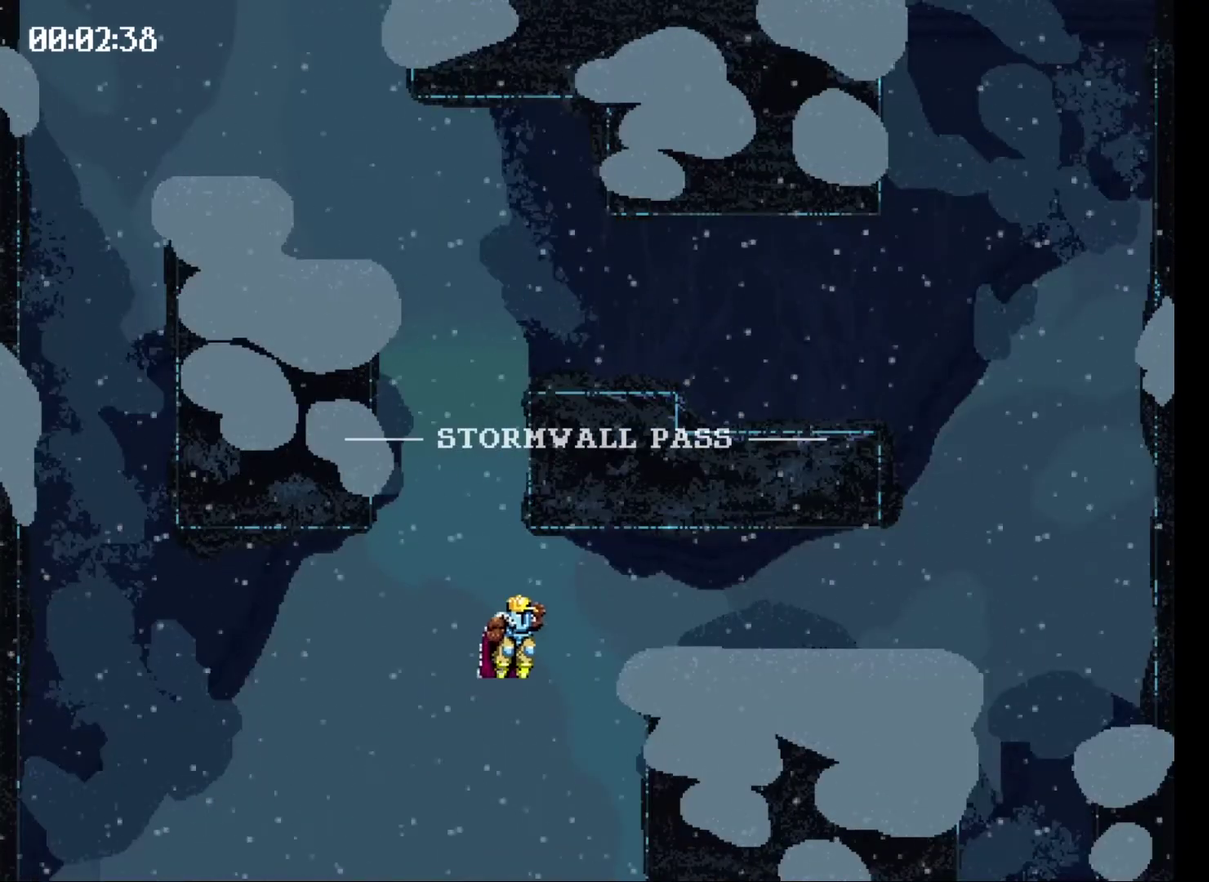
{"dt_ms": 500, "buttons": [], "events": []}
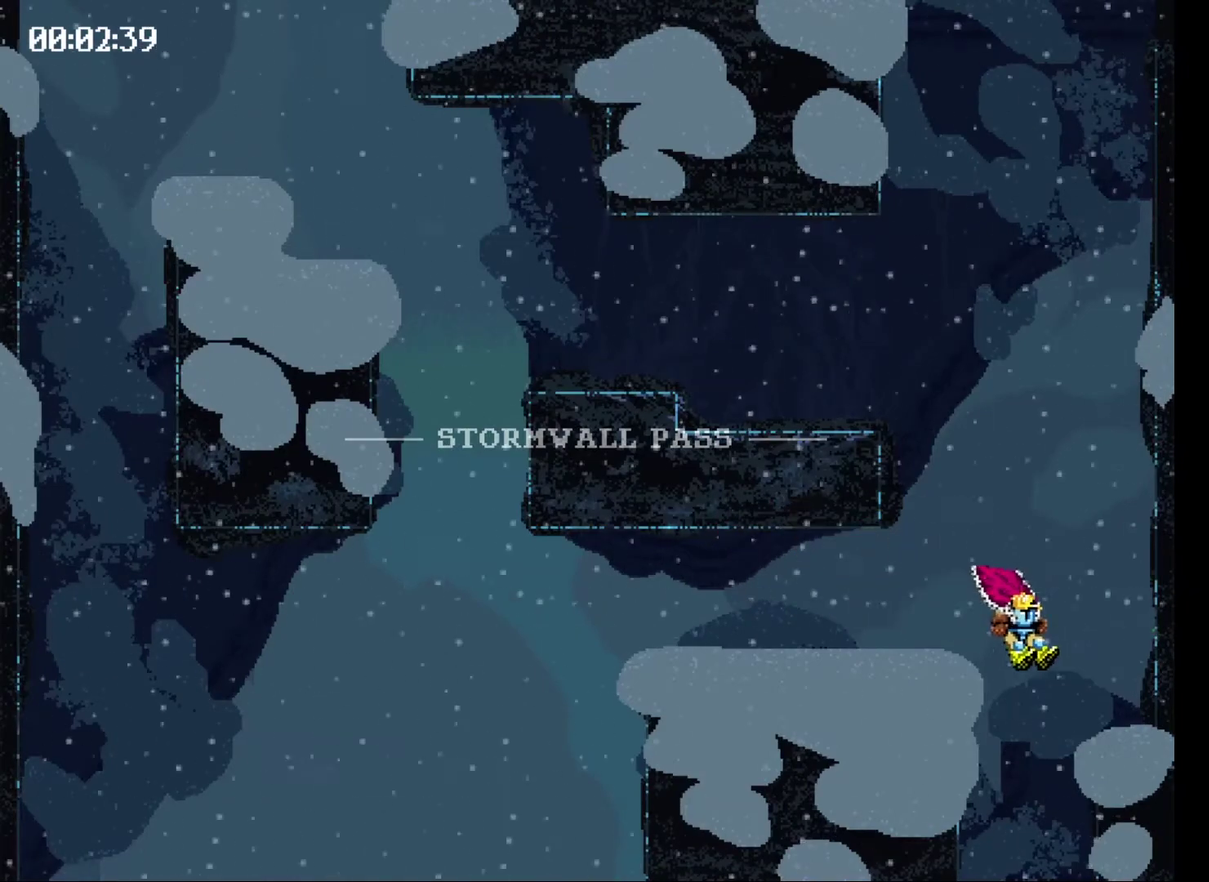
{"dt_ms": 1000, "buttons": [], "events": [[200, "DPAD_RIGHT", "down"], [200, "X", "down"], [333, "DPAD_RIGHT", "up"], [333, "X", "up"], [733, "DPAD_RIGHT", "down"], [733, "X", "down"], [867, "DPAD_RIGHT", "up"], [900, "X", "up"]]}
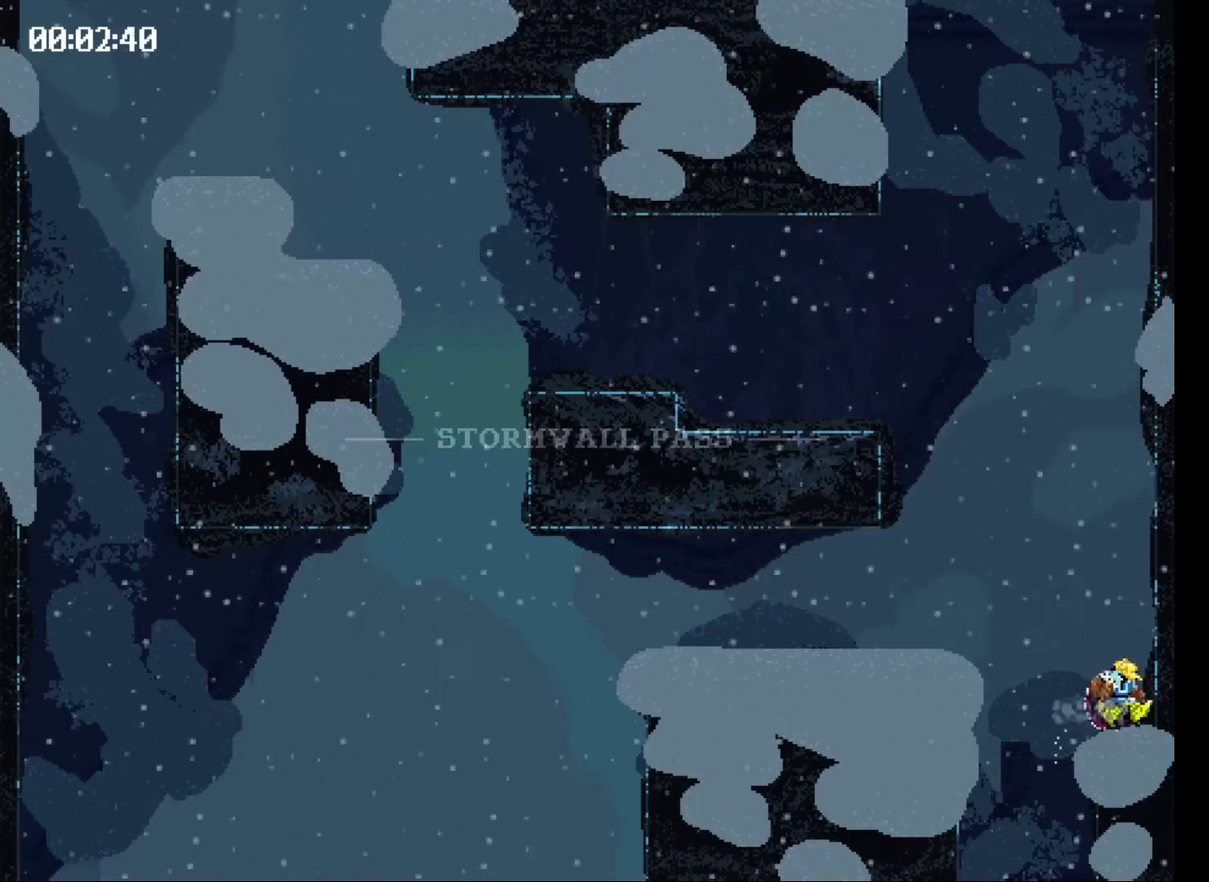
{"dt_ms": 500, "buttons": [], "events": [[267, "DPAD_RIGHT", "down"], [267, "X", "down"], [433, "DPAD_RIGHT", "up"], [433, "X", "up"]]}
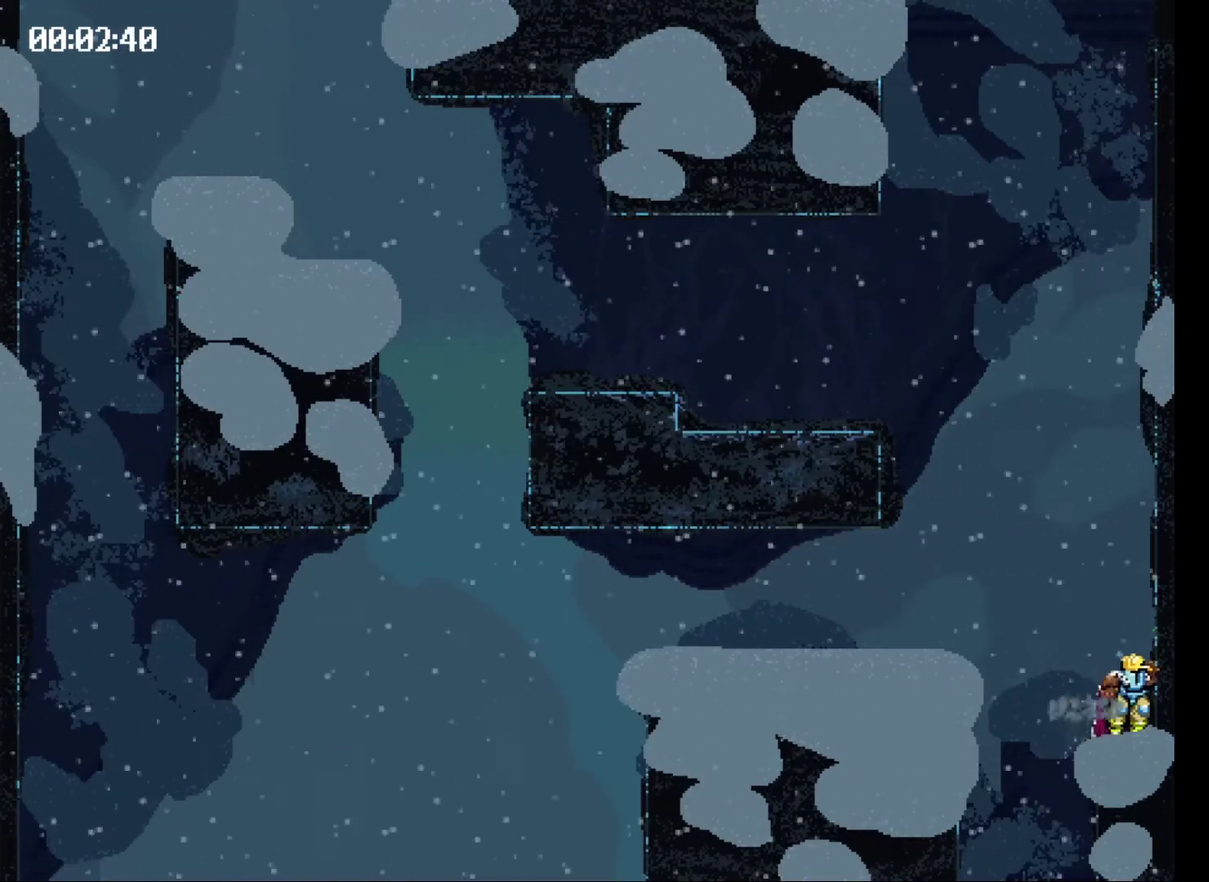
{"dt_ms": 500, "buttons": ["DPAD_LEFT"], "events": [[400, "DPAD_LEFT", "down"]]}
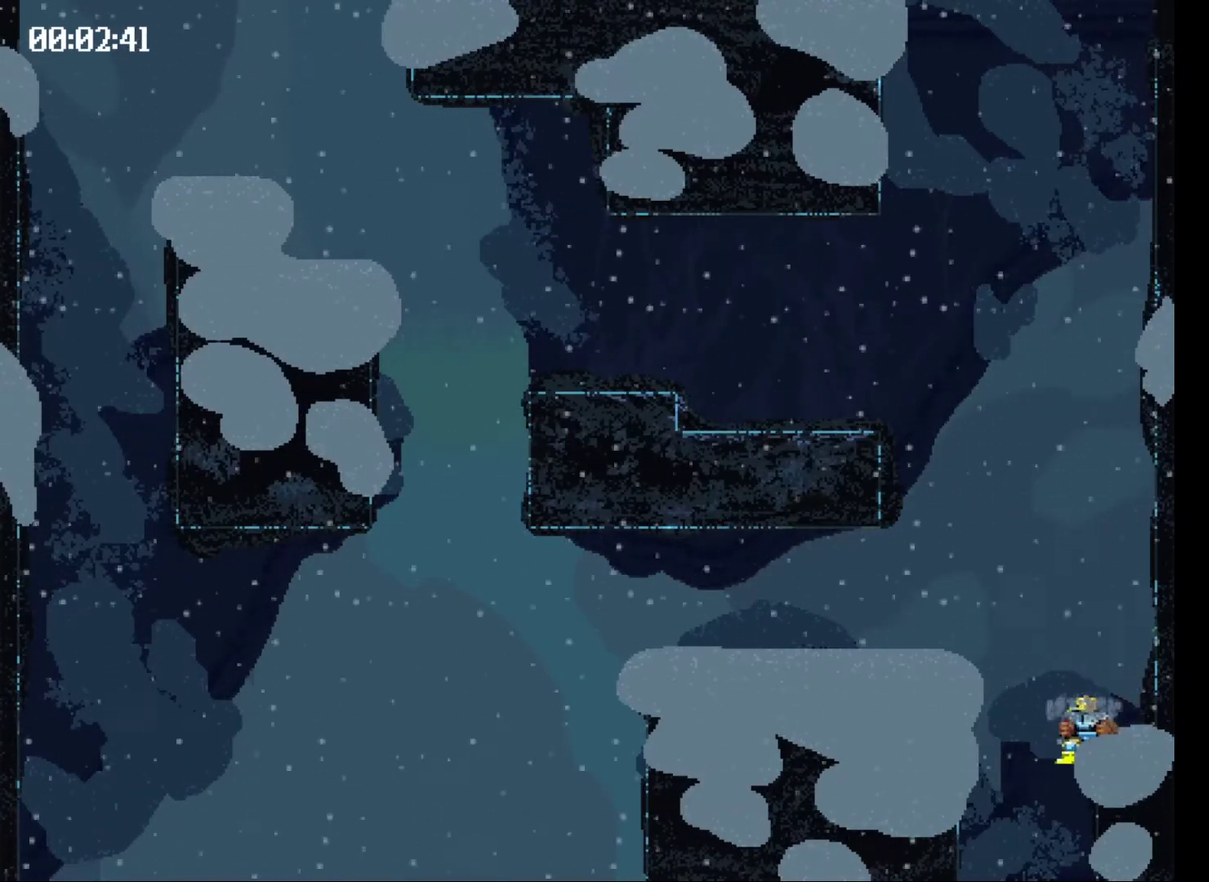
{"dt_ms": 500, "buttons": [], "events": [[33, "DPAD_LEFT", "up"]]}
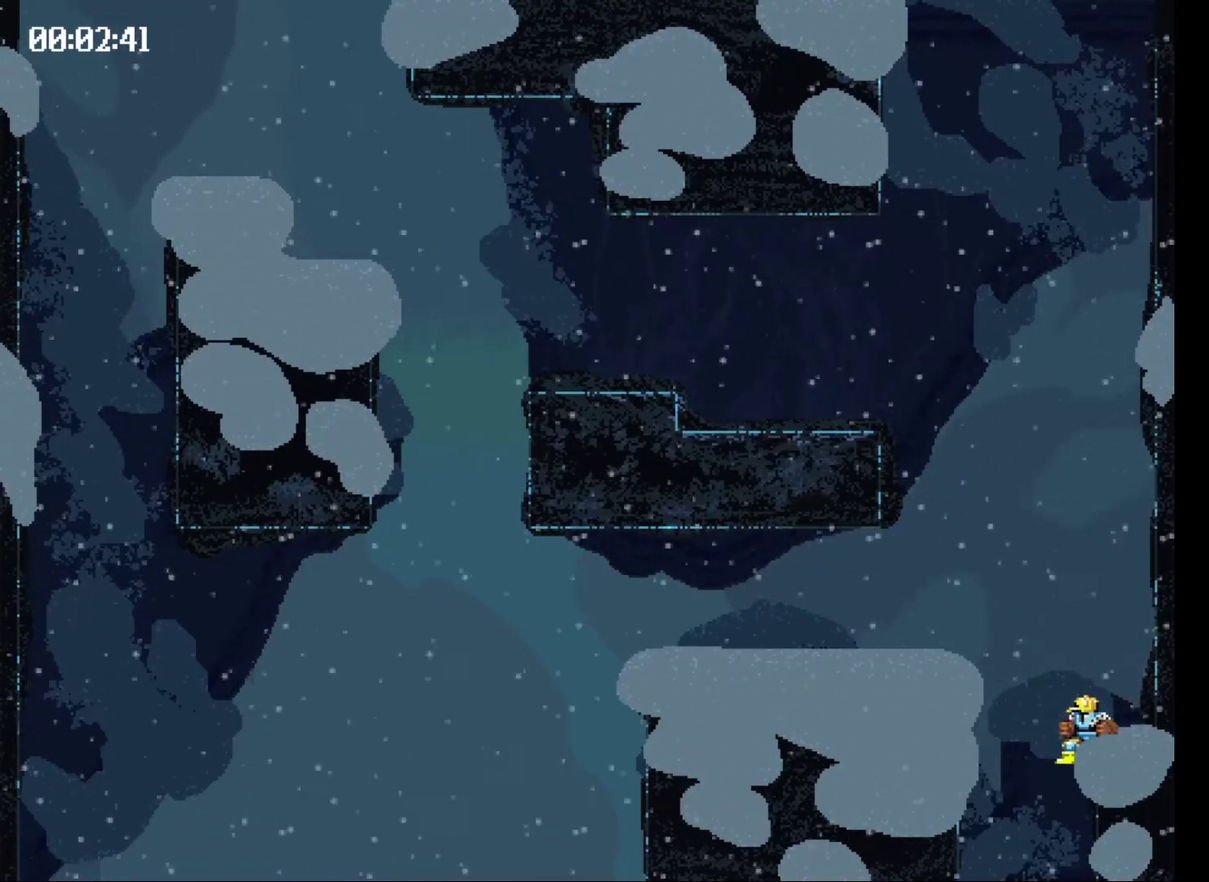
{"dt_ms": 500, "buttons": [], "events": []}
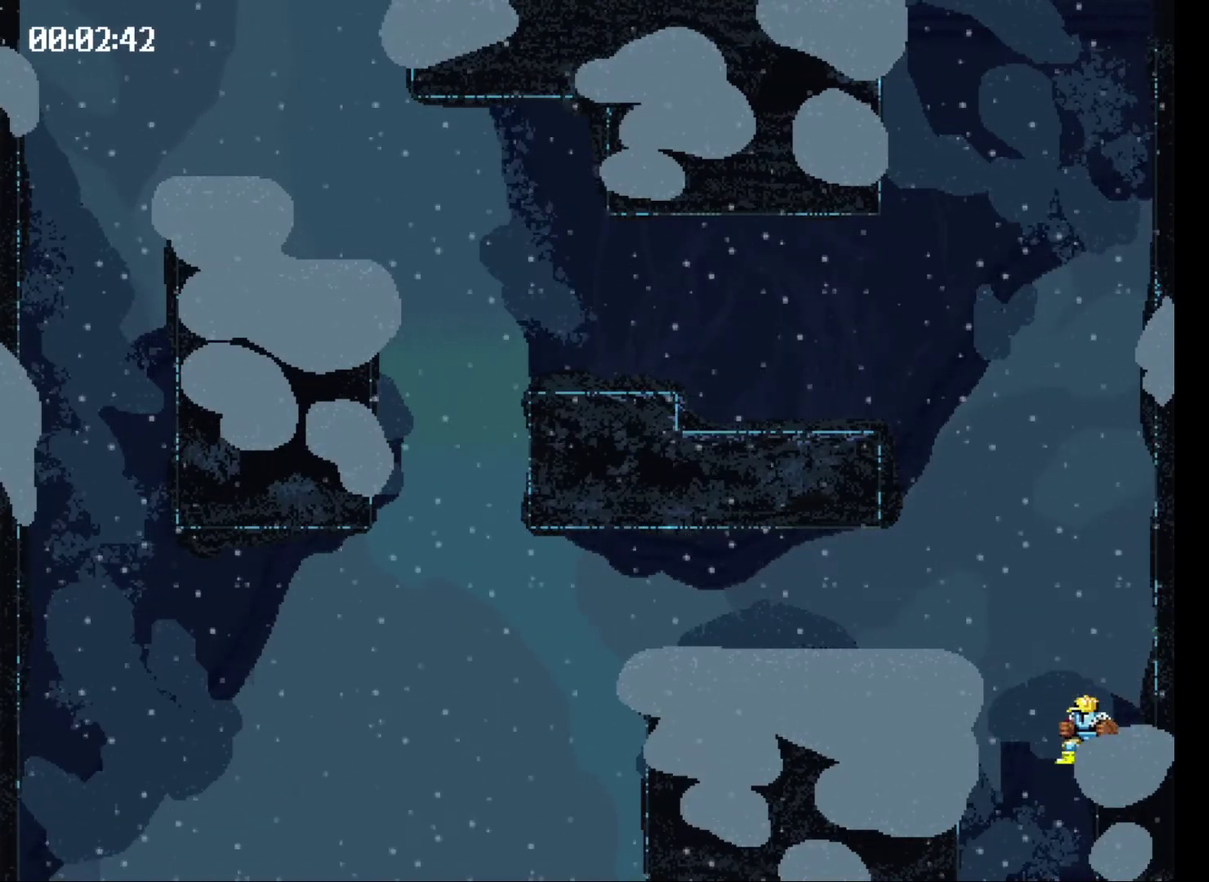
{"dt_ms": 500, "buttons": ["X"], "events": [[267, "X", "down"]]}
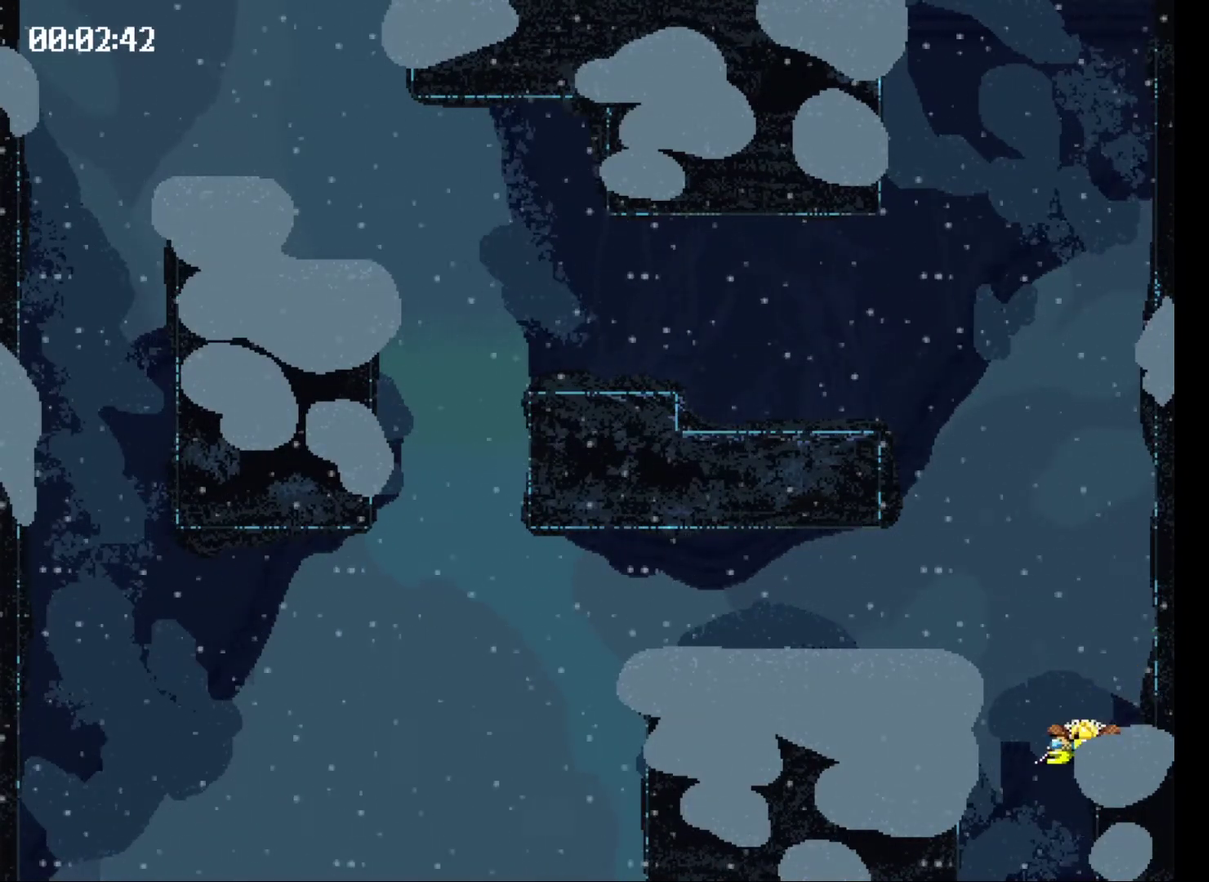
{"dt_ms": 500, "buttons": ["X"], "events": []}
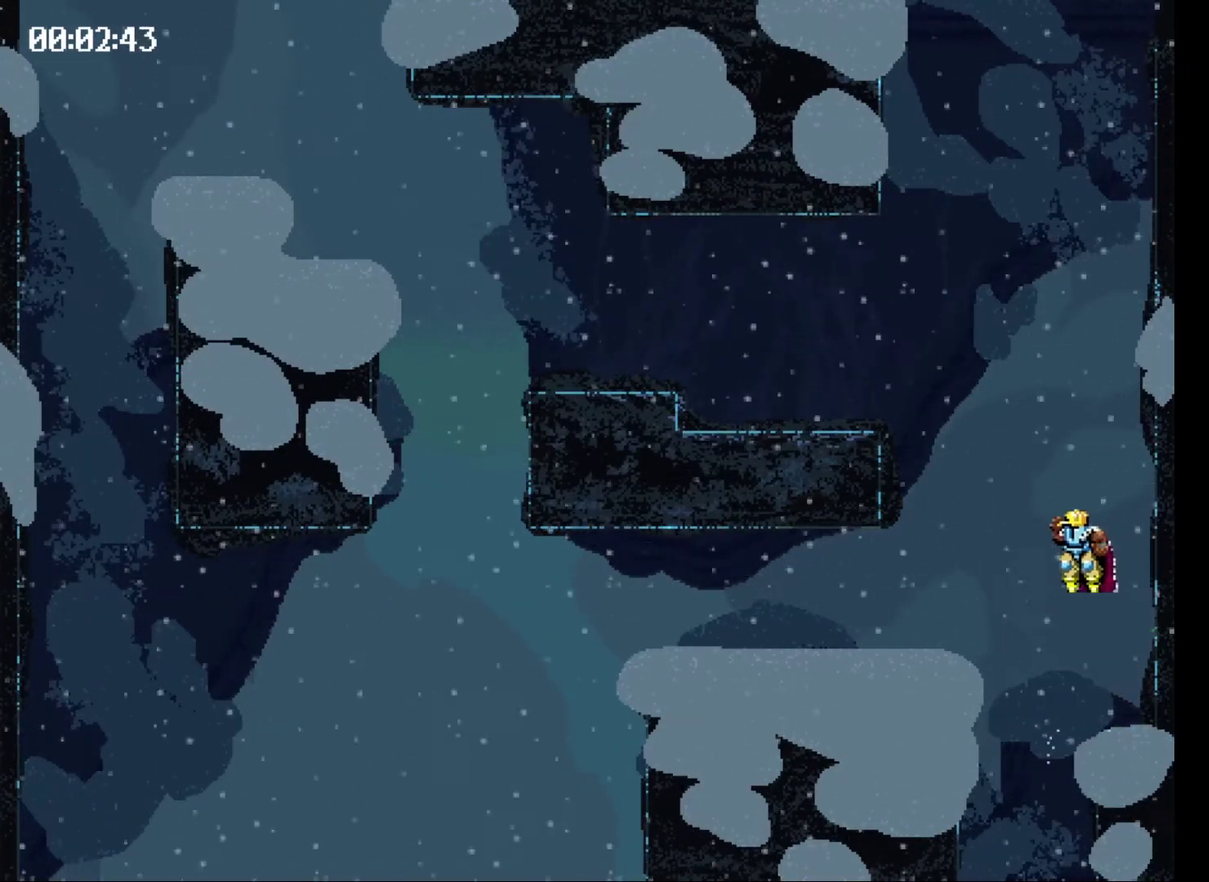
{"dt_ms": 500, "buttons": ["X", "DPAD_LEFT"], "events": [[200, "X", "up"], [400, "DPAD_LEFT", "down"], [400, "X", "down"]]}
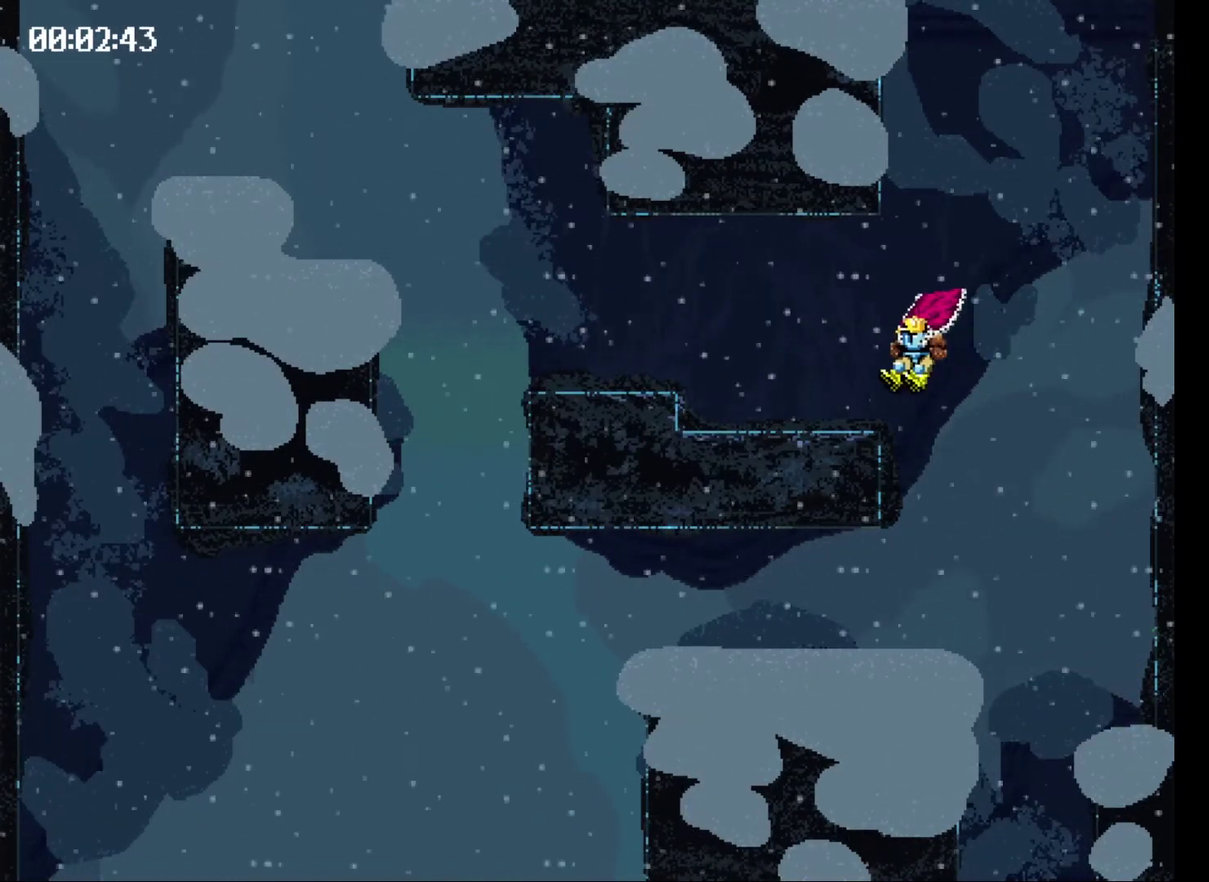
{"dt_ms": 500, "buttons": ["X", "DPAD_LEFT"], "events": []}
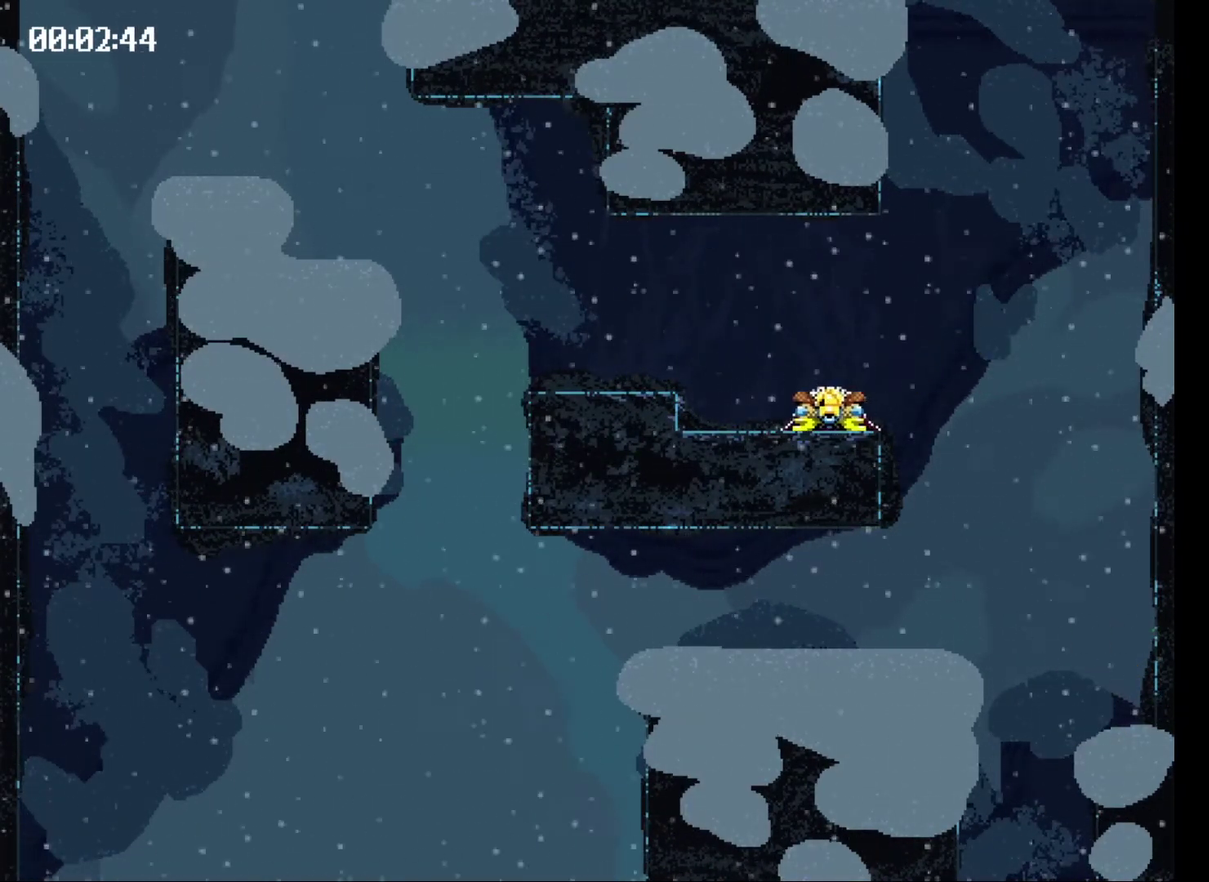
{"dt_ms": 500, "buttons": ["DPAD_LEFT"], "events": [[467, "X", "up"]]}
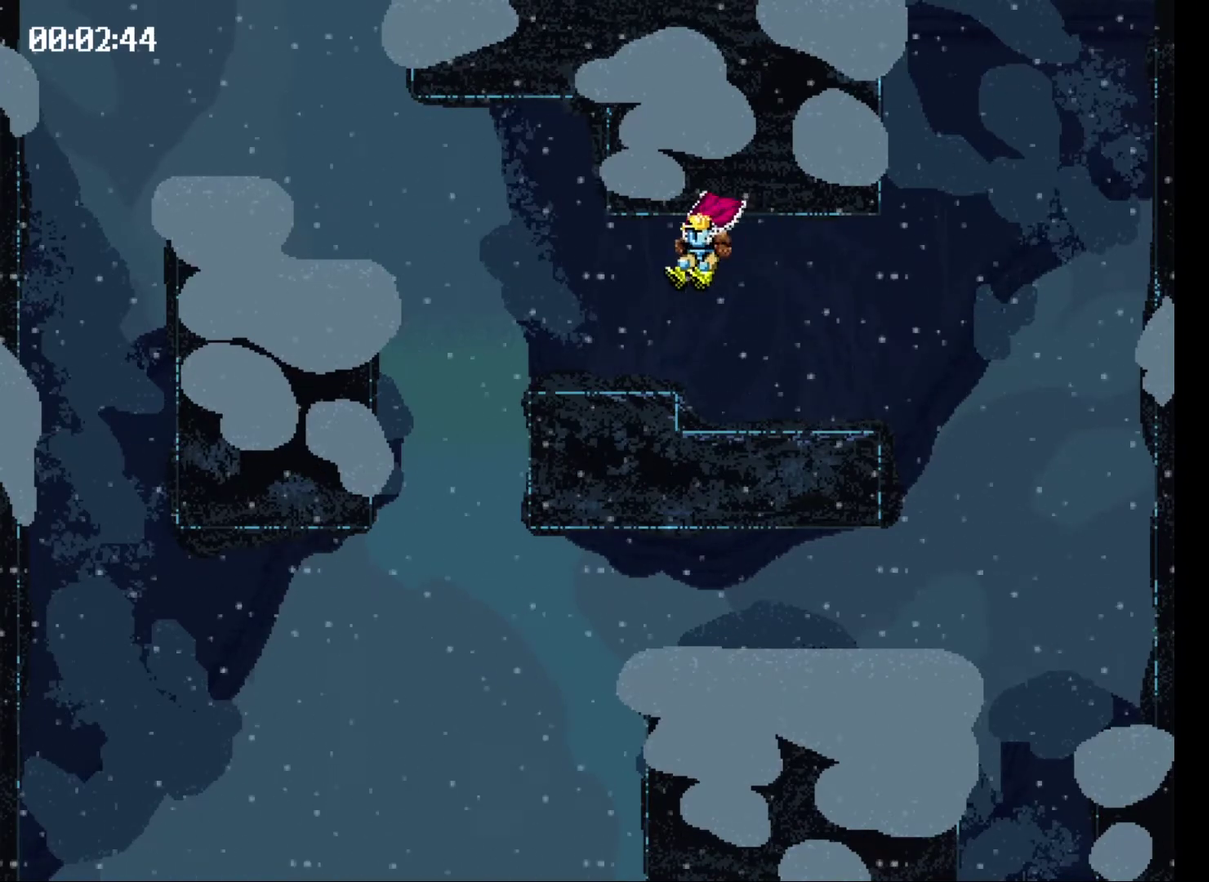
{"dt_ms": 500, "buttons": ["X", "DPAD_LEFT"], "events": [[500, "X", "down"]]}
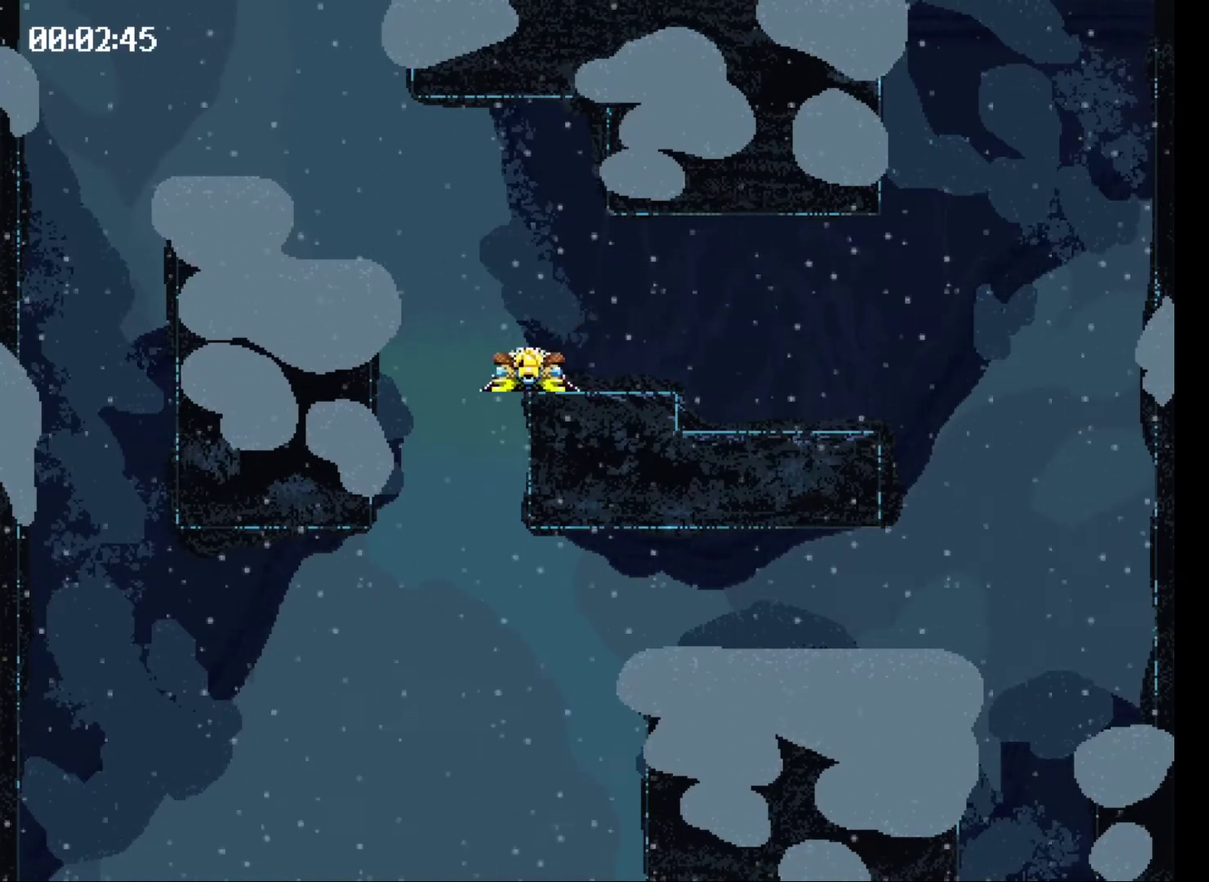
{"dt_ms": 500, "buttons": ["X", "DPAD_LEFT"], "events": []}
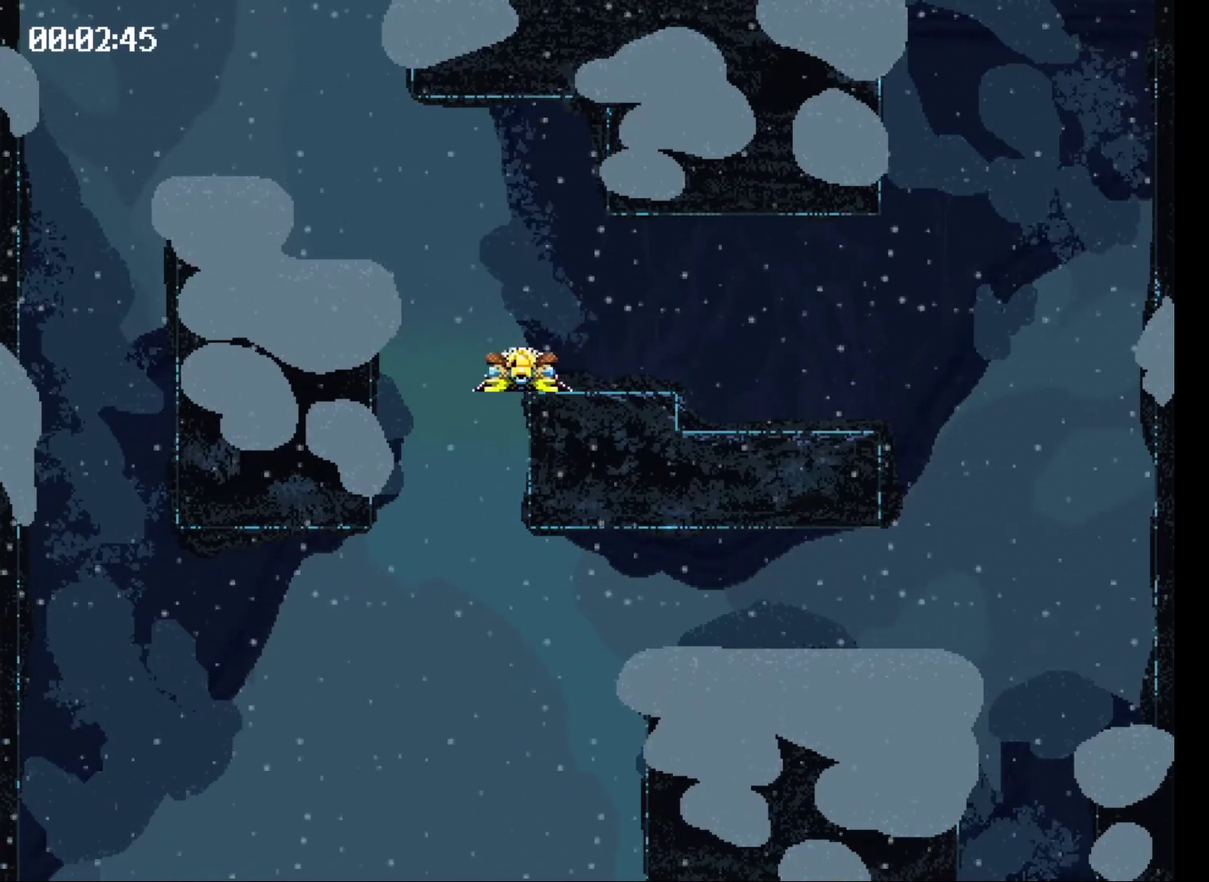
{"dt_ms": 500, "buttons": [], "events": [[433, "DPAD_LEFT", "up"], [433, "X", "up"]]}
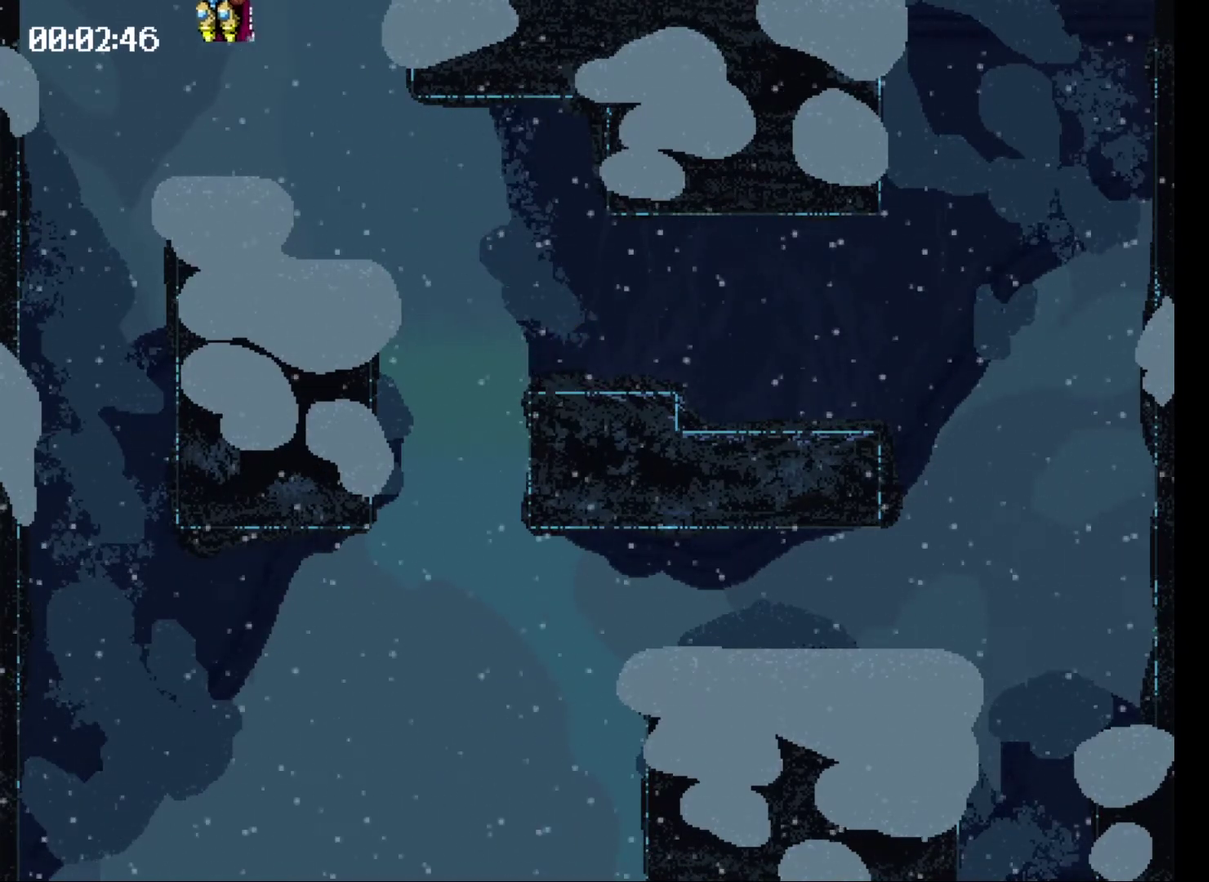
{"dt_ms": 500, "buttons": ["X", "DPAD_RIGHT"], "events": [[167, "DPAD_RIGHT", "down"], [200, "X", "down"]]}
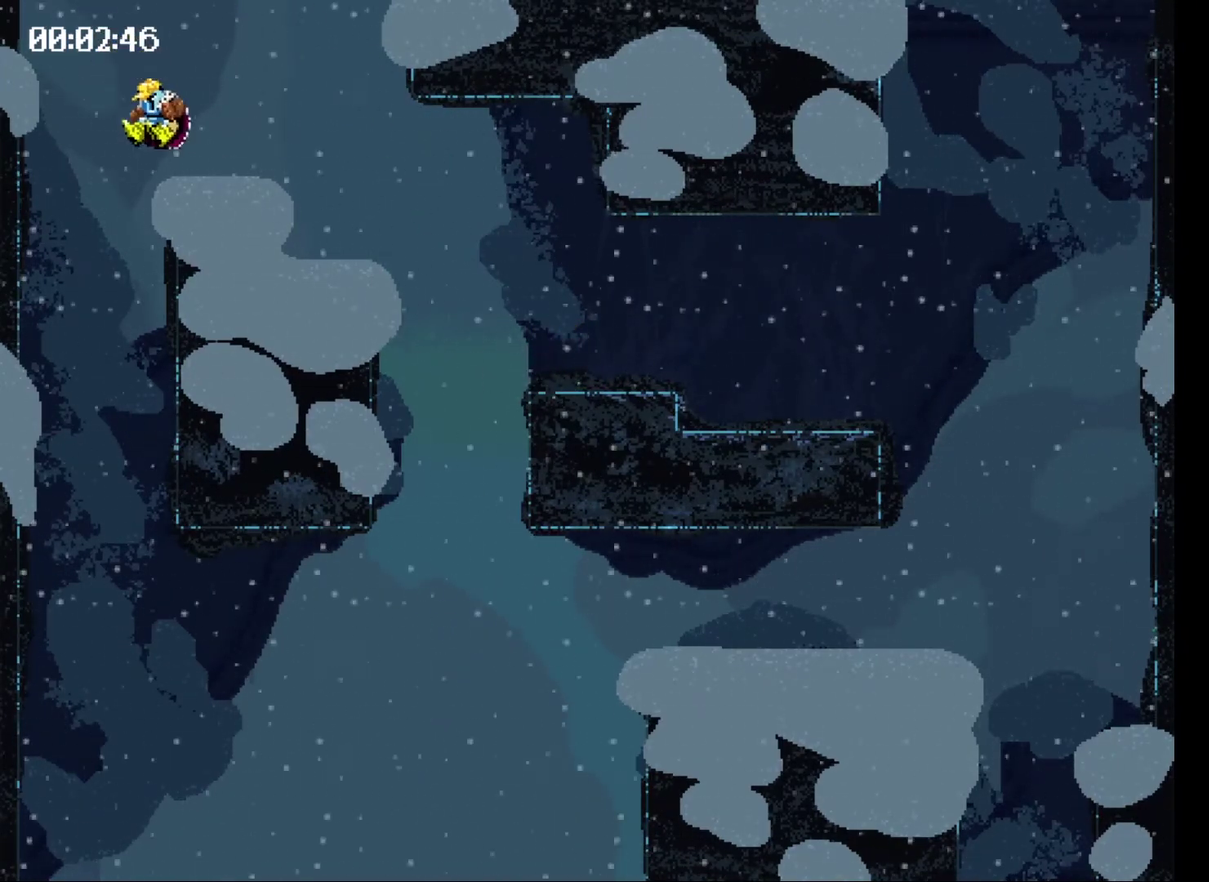
{"dt_ms": 500, "buttons": ["X", "DPAD_RIGHT"], "events": []}
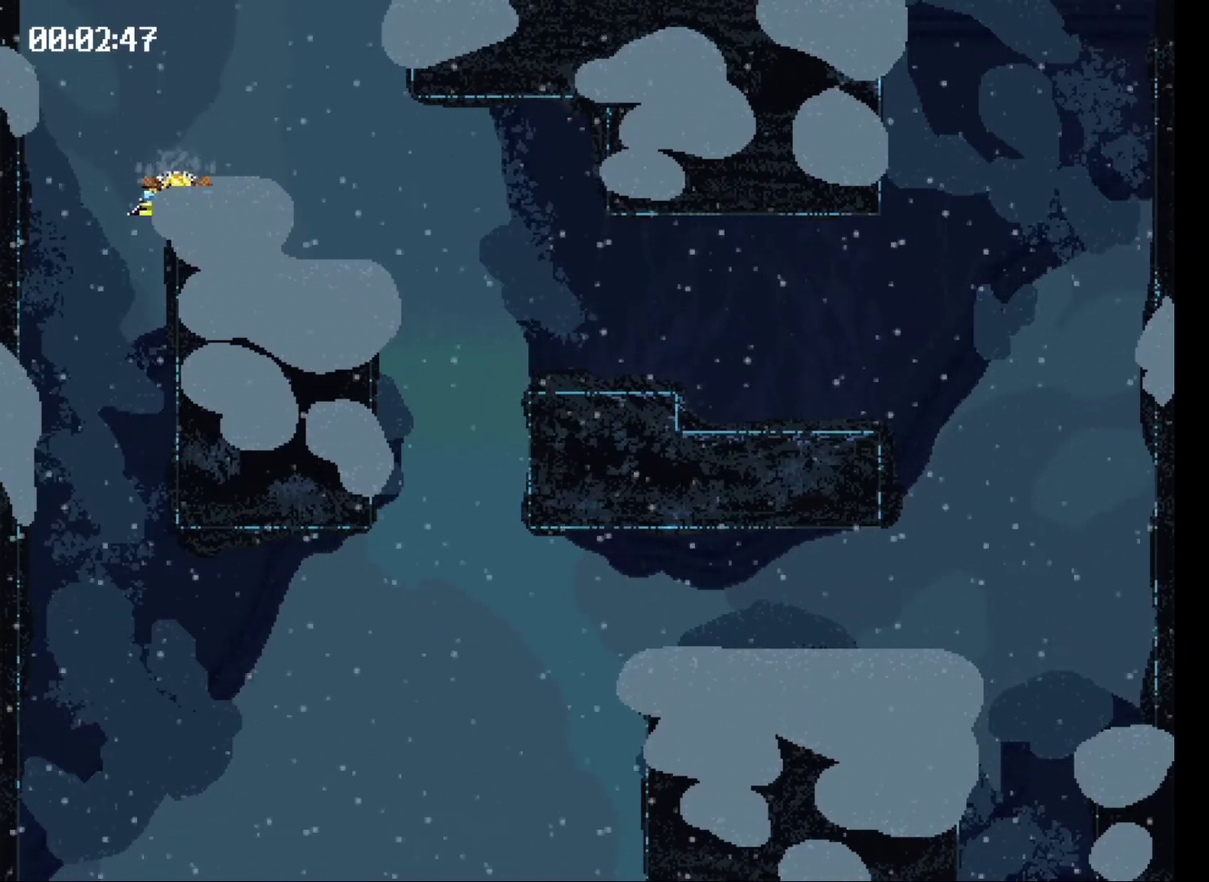
{"dt_ms": 500, "buttons": ["X", "DPAD_RIGHT"], "events": []}
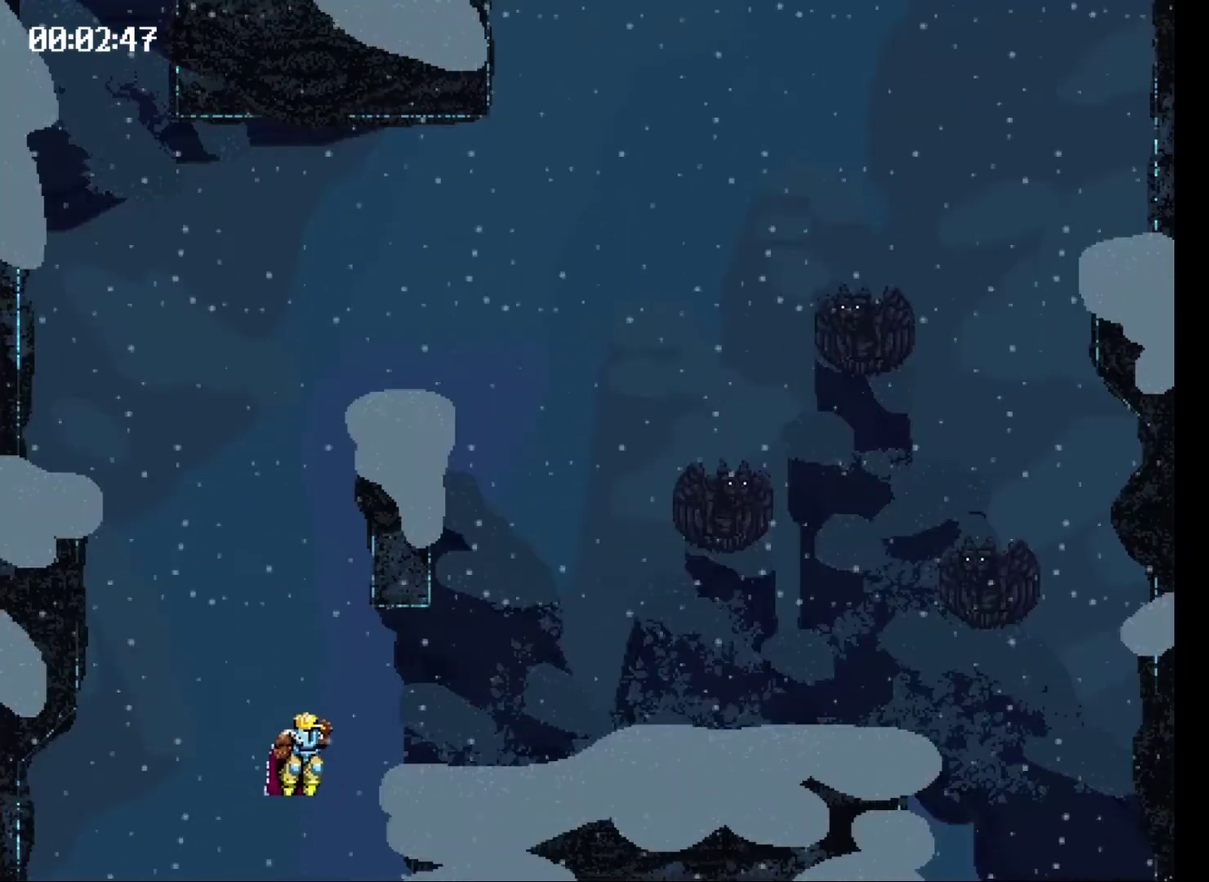
{"dt_ms": 500, "buttons": ["X", "DPAD_LEFT"], "events": [[233, "DPAD_RIGHT", "up"], [267, "X", "up"], [500, "DPAD_LEFT", "down"], [500, "X", "down"]]}